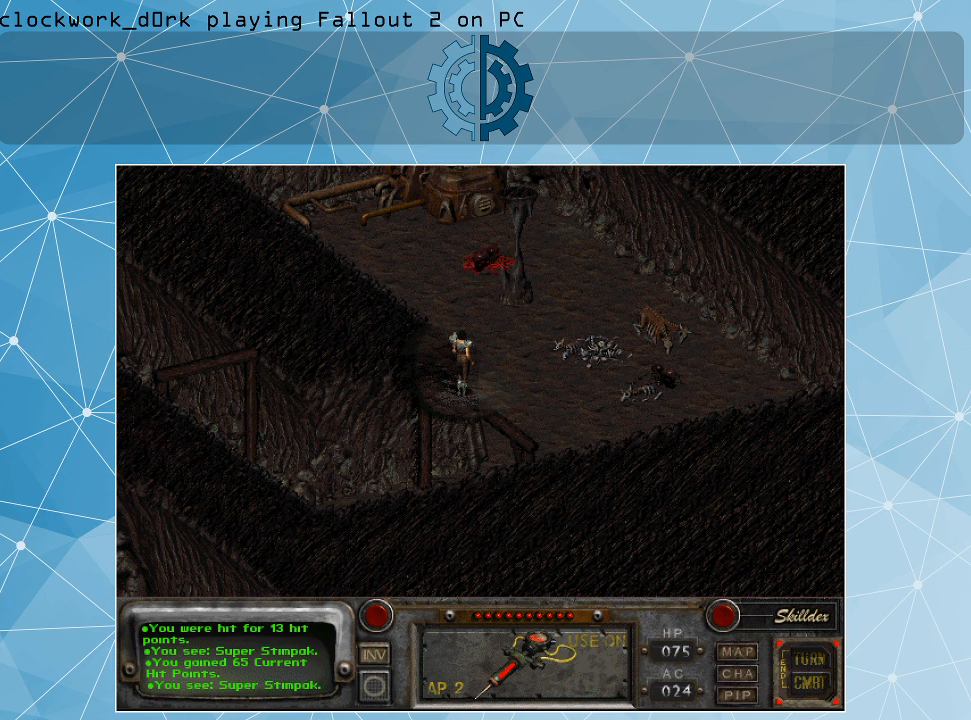
Gameplay with keyboard and mouse; each line is a JSON object with the keys and mouse buttons held at the frame after it. "events" lists presses ("down") and releases ("up") of ".", "/", "0", "1", "2", "3", "4", "5", "6", "7", "8", "9", "a", "alt_l", "alt_r", "b", "backslash", "backspace", "c", "caps_lock", "comma", "ctrl_l", "ctrl_r", "d", "e", "equals", "f", "g", "h", "i", "j", "k", "l", "lbracket", "m", "minus", "n", "o", "p", "q", "quote", "r", "rbracket", "return", "s", "semicolon", "shift_l", "shift_r", "space", "super_l", "super_r", "t", "tab", "tilde", "u", "v", "w", "x", "y", "z", "mouse_left" and "mouse_right" between this image and that frame as [ms after this image, input, new state], when the widget could be followed in between. "mouse_left", "mouse_right" = the "left", "right" buttons of the "mouse" list. No other keys are recorded. Not read: mouse_move.
{"keys": [], "mouse": [], "events": []}
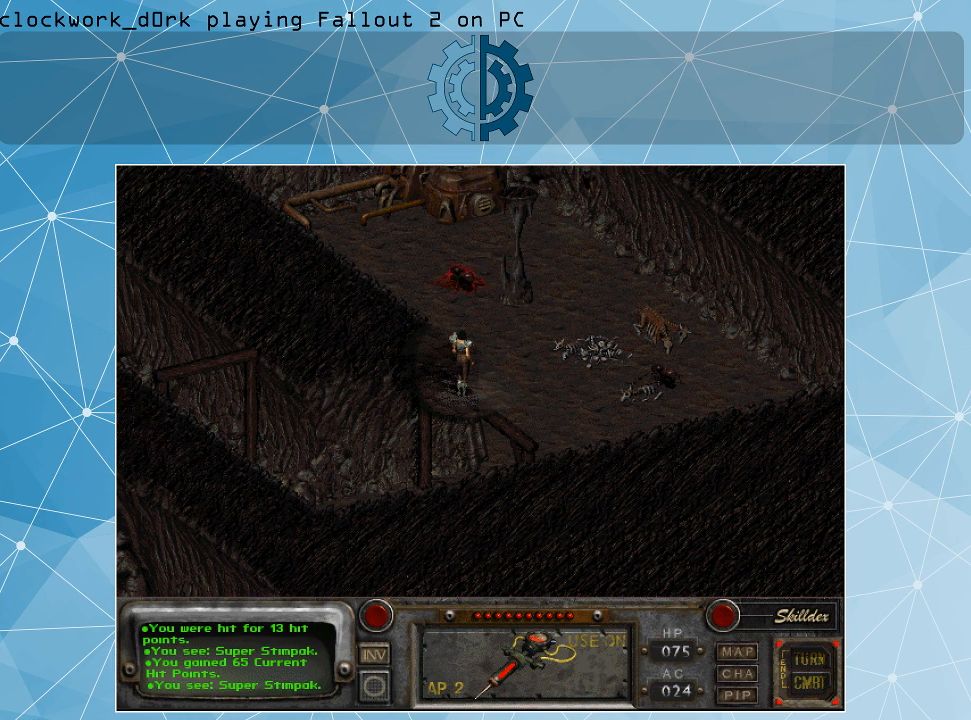
{"keys": [], "mouse": [], "events": []}
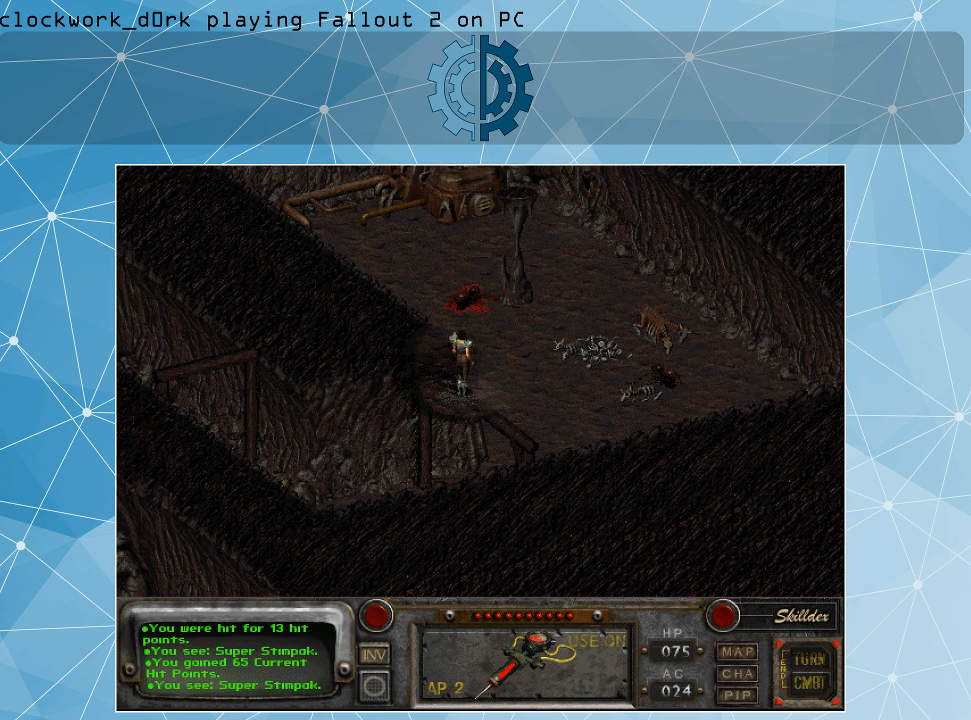
{"keys": [], "mouse": [], "events": []}
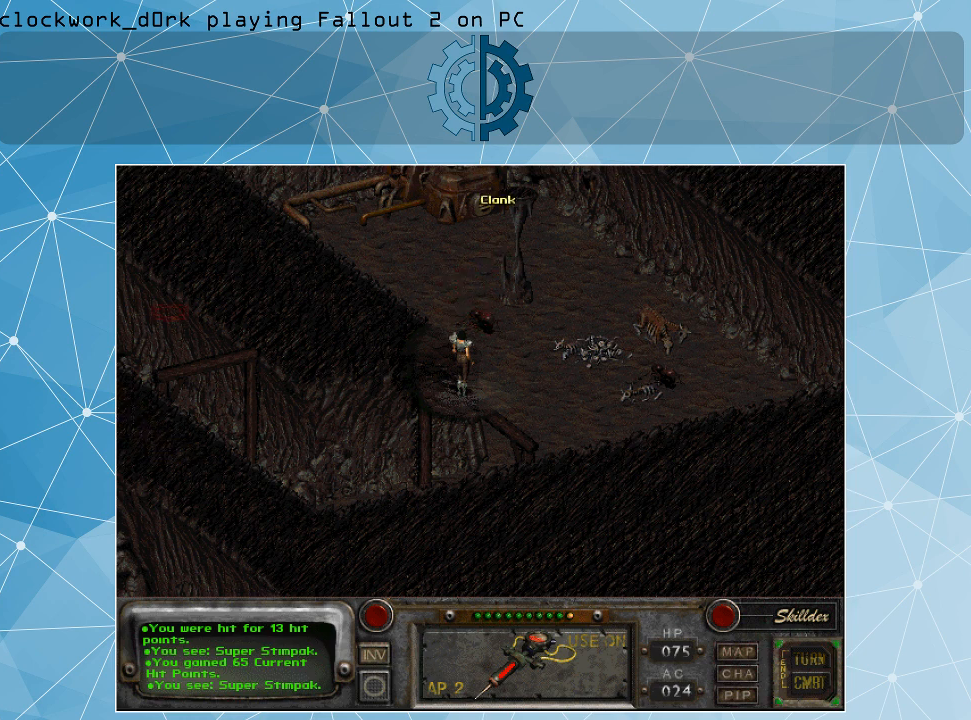
{"keys": [], "mouse": [], "events": []}
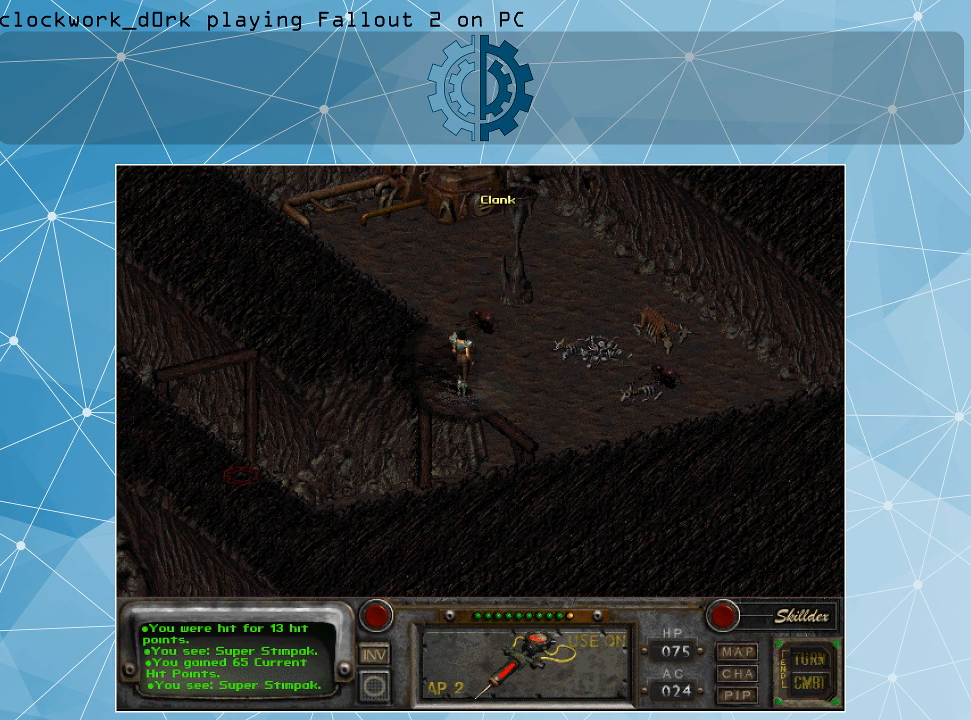
{"keys": [], "mouse": [], "events": []}
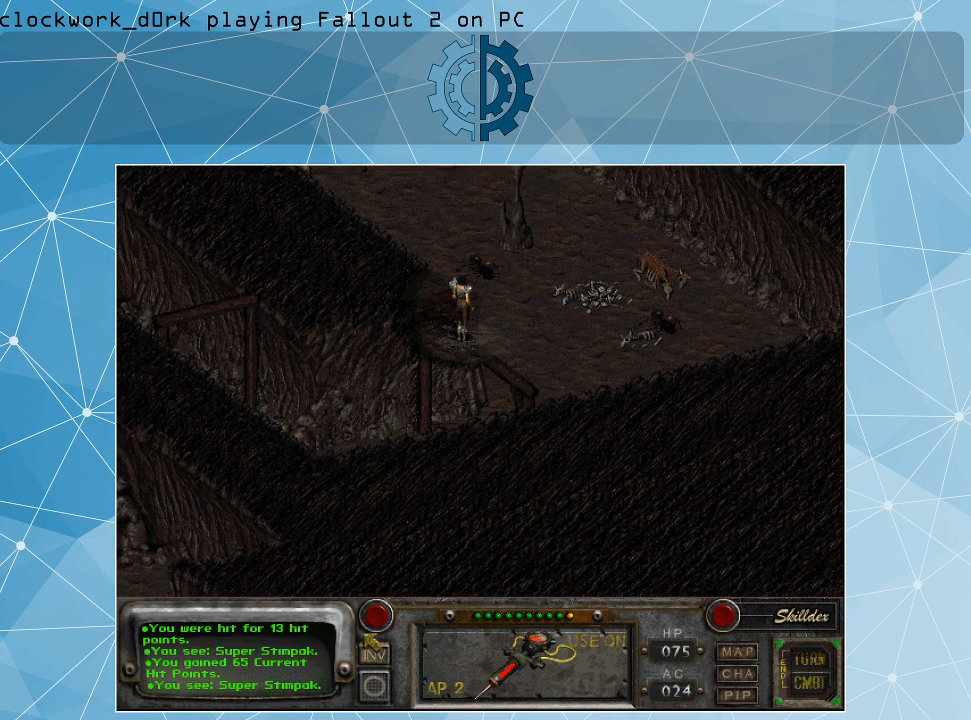
{"keys": [], "mouse": [], "events": []}
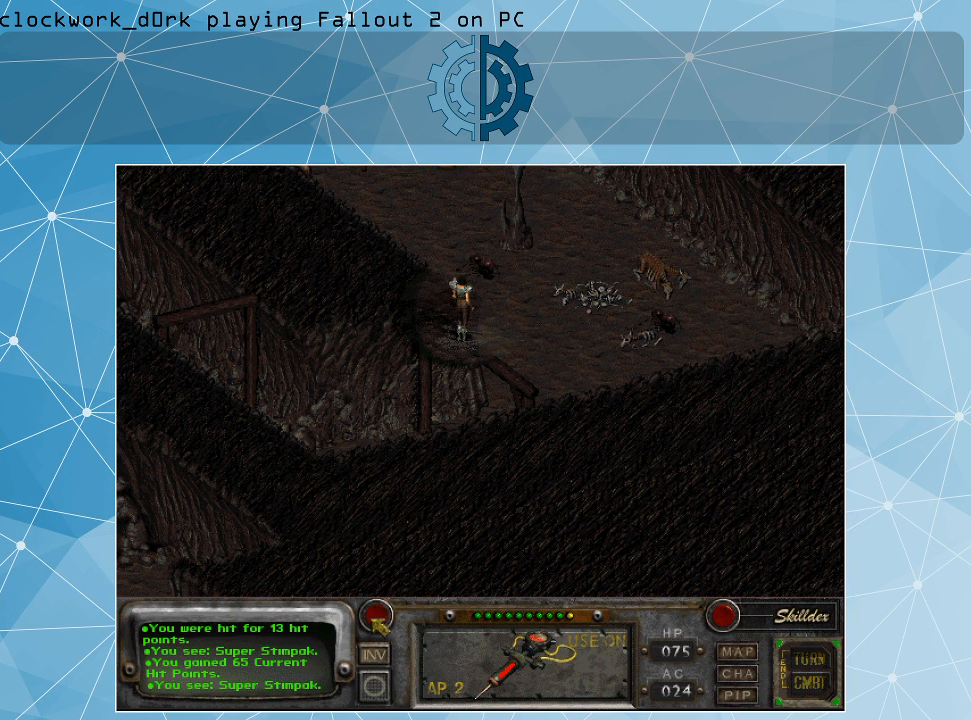
{"keys": [], "mouse": [], "events": [[34, "mouse_left", "down"], [134, "mouse_left", "up"]]}
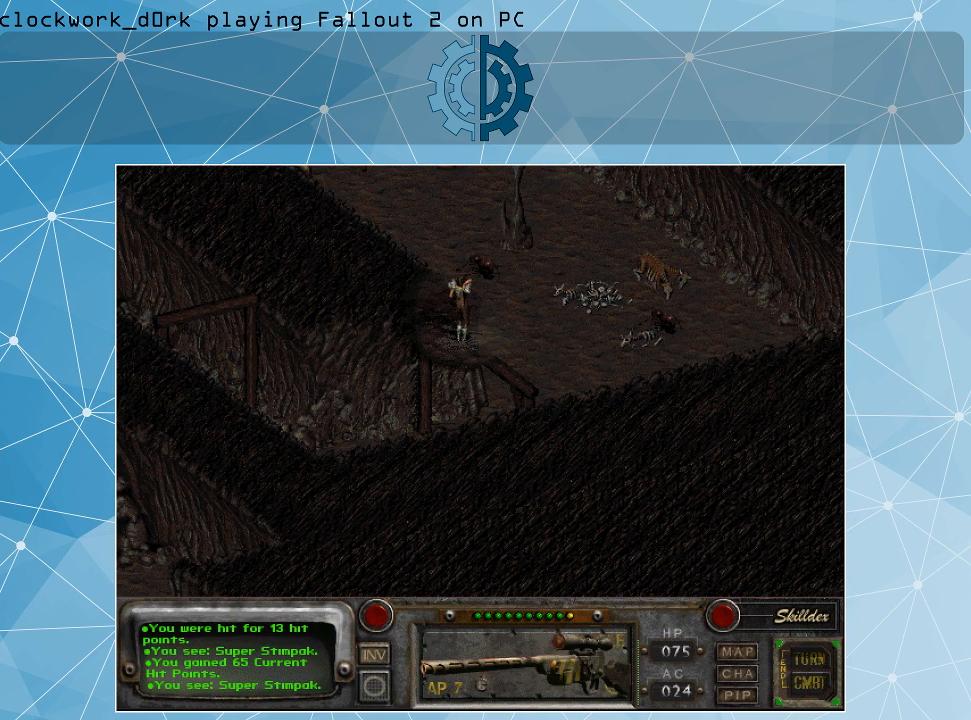
{"keys": [], "mouse": [], "events": []}
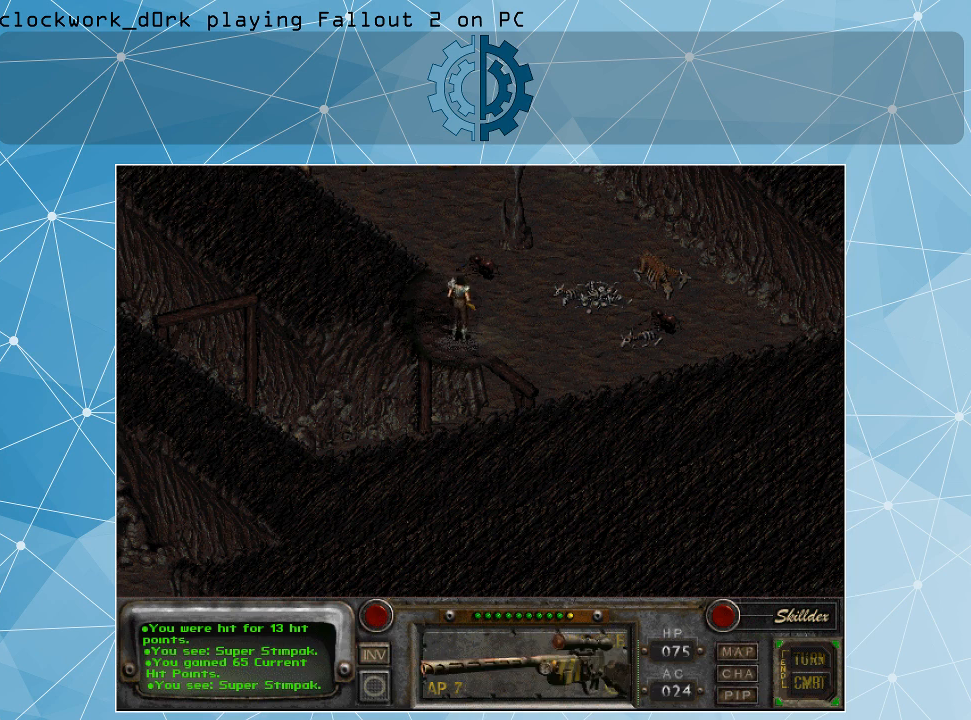
{"keys": [], "mouse": [], "events": []}
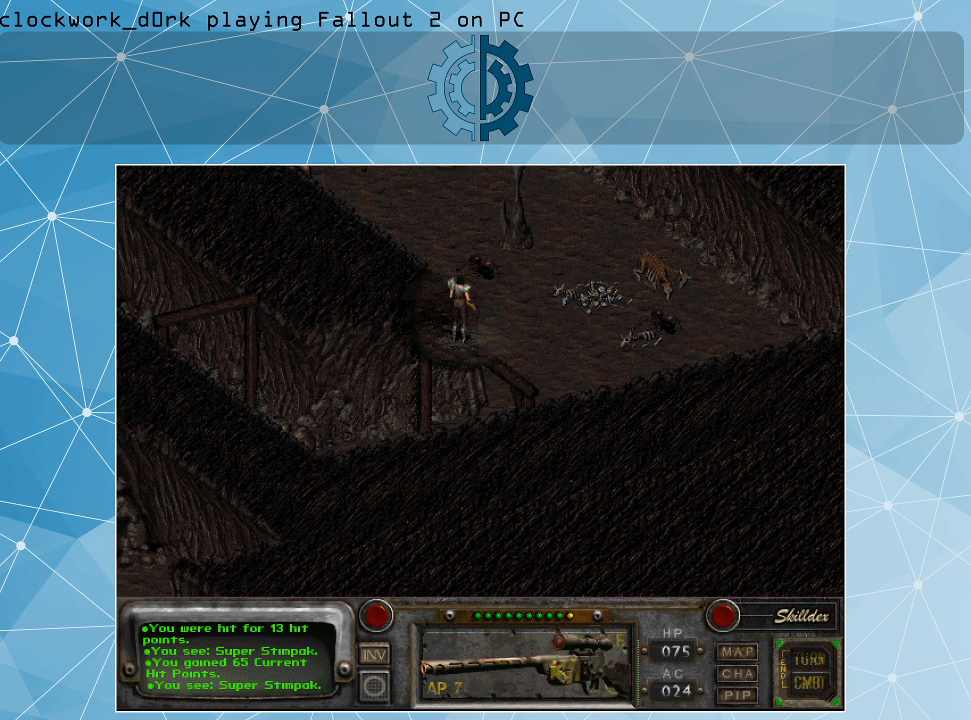
{"keys": [], "mouse": [], "events": [[167, "mouse_right", "down"], [300, "mouse_right", "up"]]}
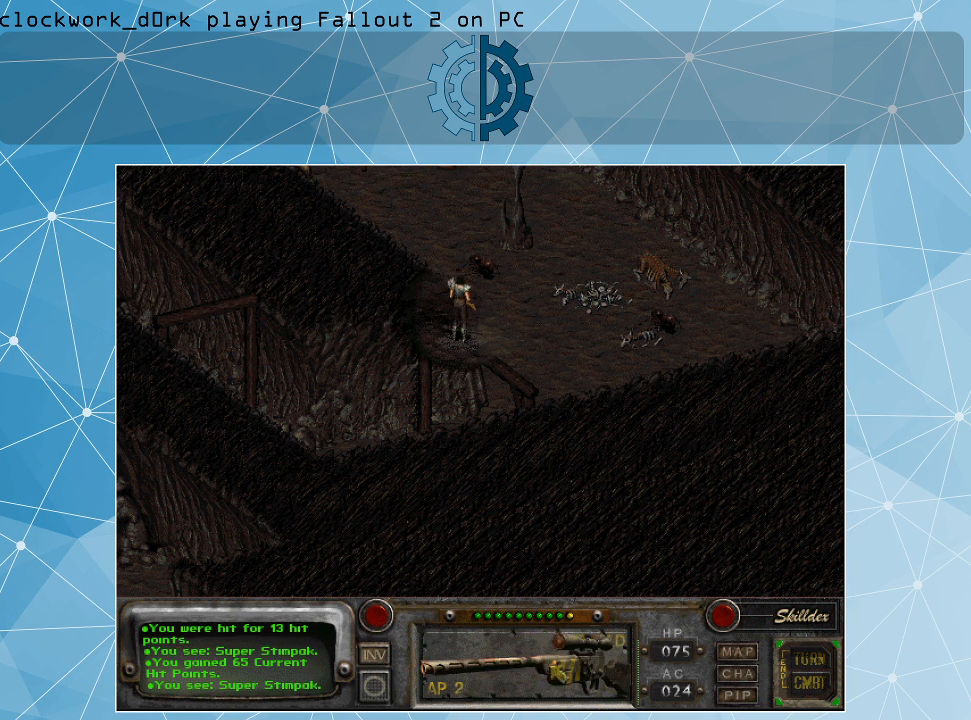
{"keys": [], "mouse": [], "events": [[134, "mouse_left", "down"], [234, "mouse_left", "up"]]}
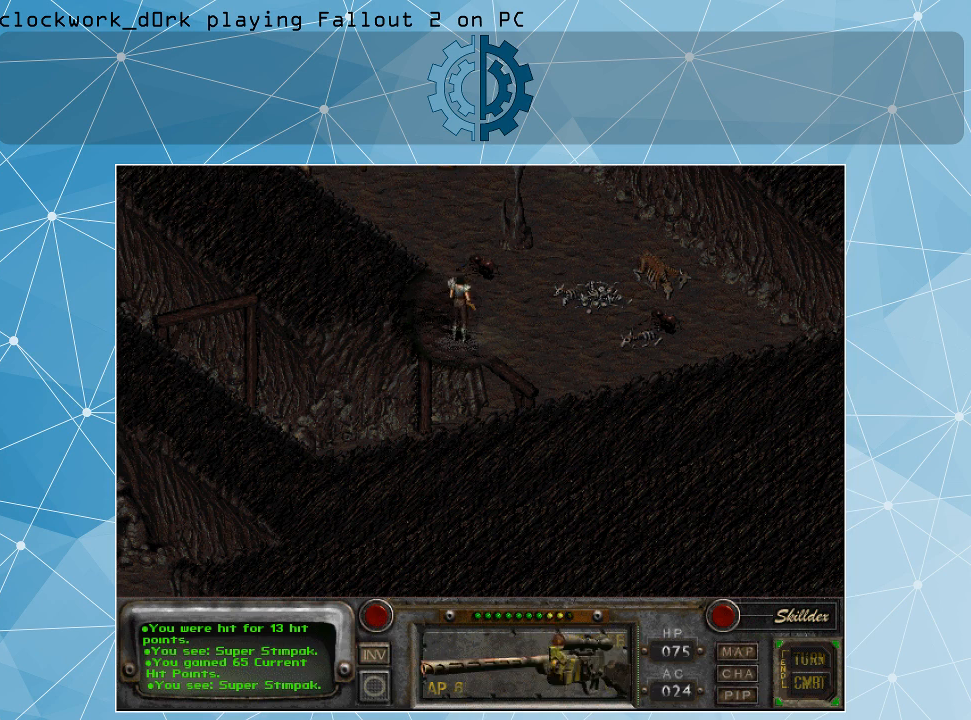
{"keys": [], "mouse": [], "events": []}
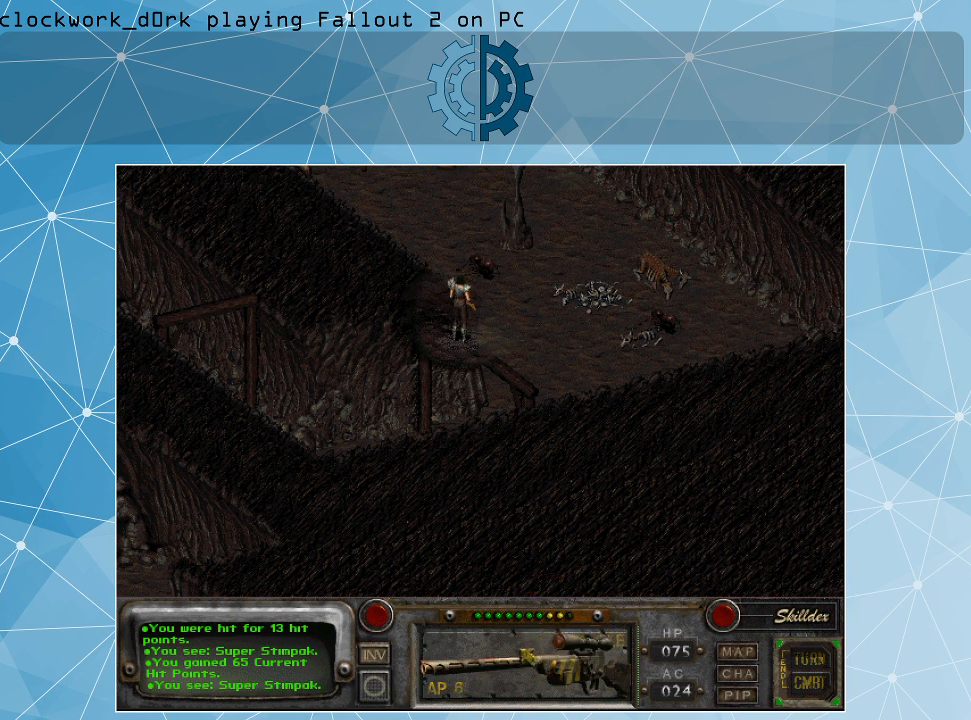
{"keys": [], "mouse": [], "events": [[267, "mouse_right", "down"], [367, "mouse_right", "up"]]}
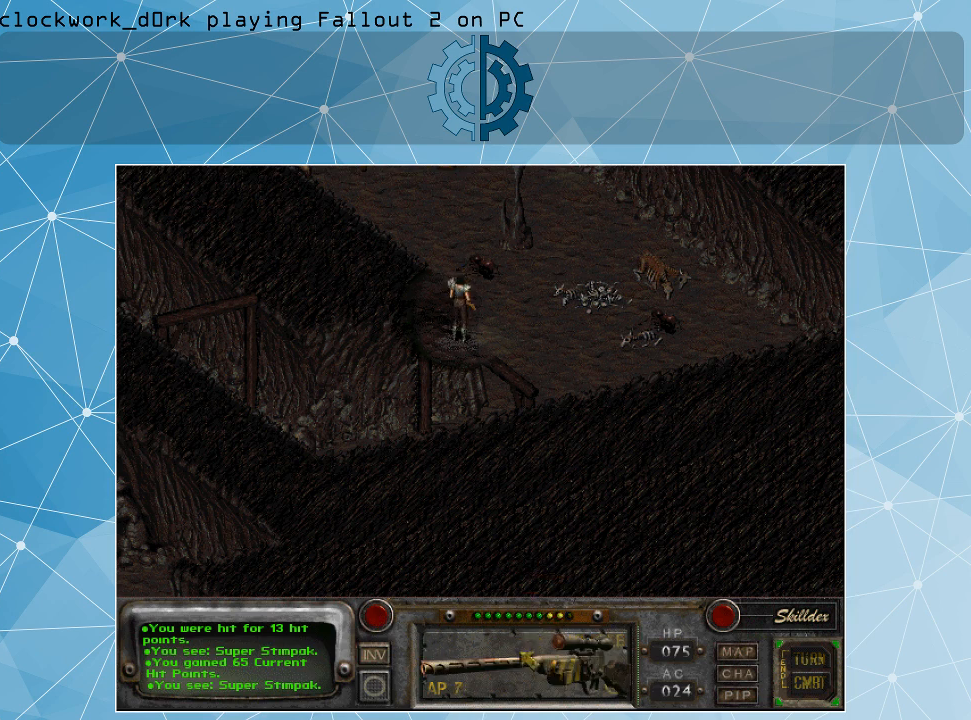
{"keys": [], "mouse": [], "events": [[267, "mouse_left", "down"], [367, "mouse_left", "up"]]}
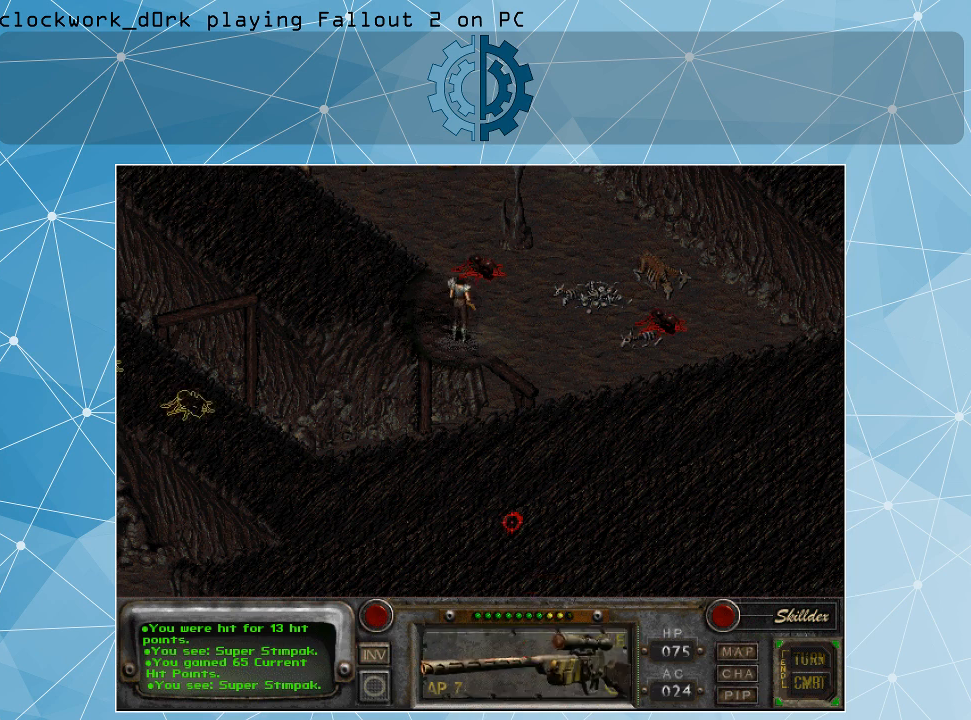
{"keys": [], "mouse": [], "events": []}
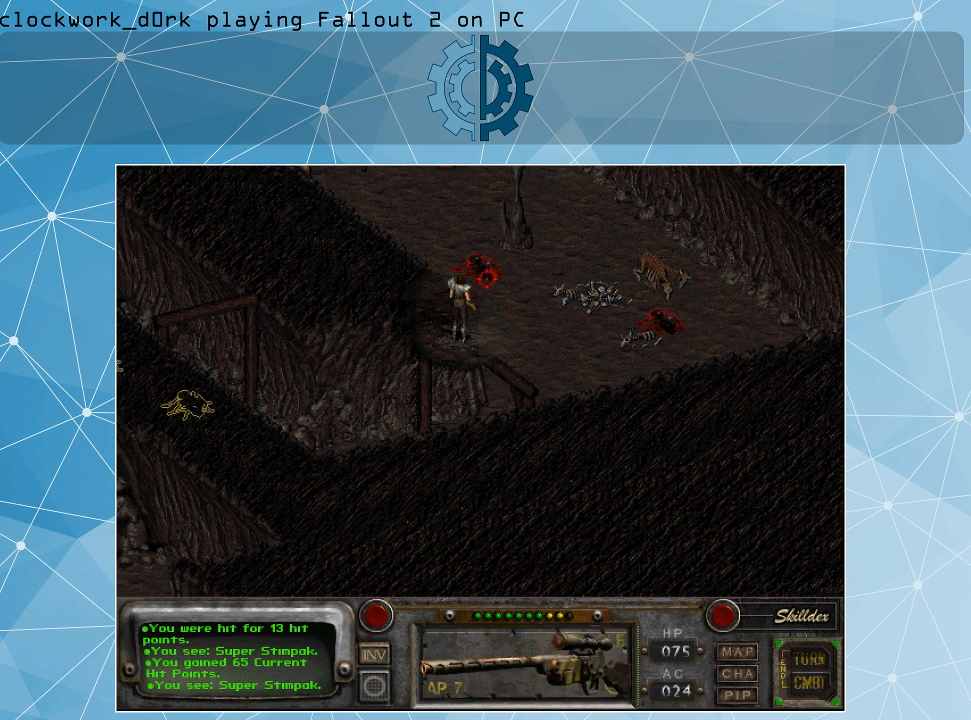
{"keys": [], "mouse": [], "events": [[400, "mouse_left", "down"], [500, "mouse_left", "up"]]}
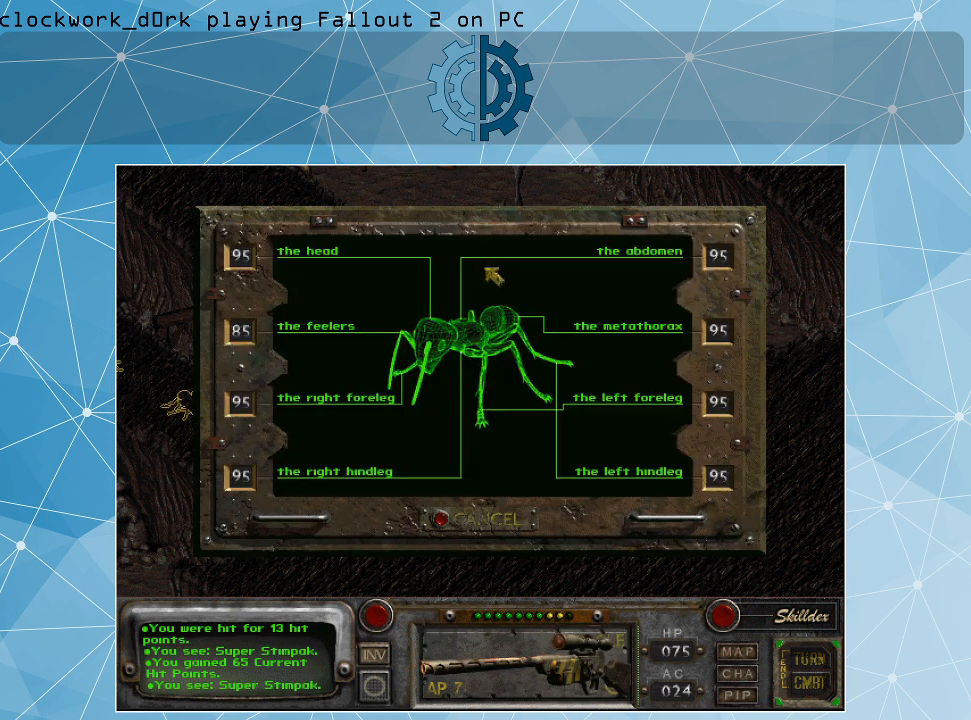
{"keys": [], "mouse": [], "events": []}
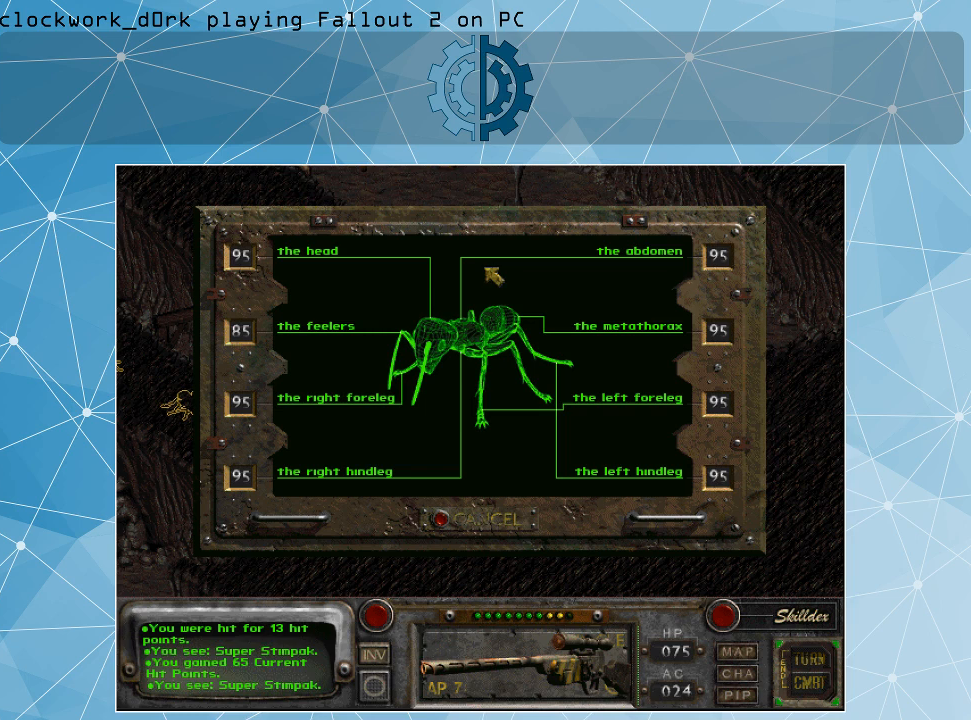
{"keys": [], "mouse": [], "events": []}
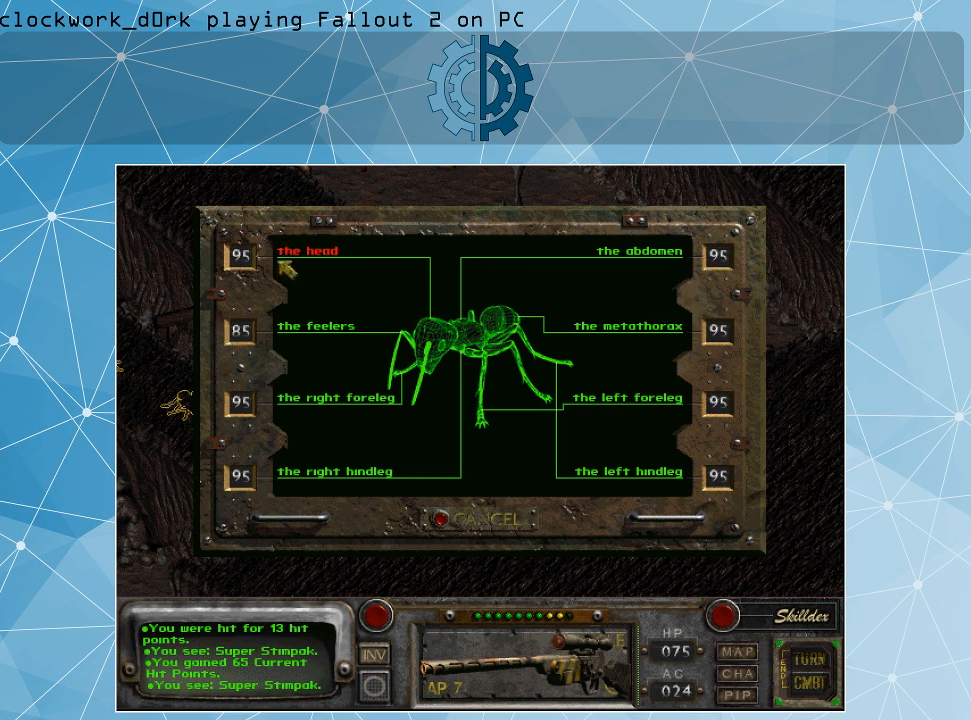
{"keys": [], "mouse": [], "events": [[400, "mouse_left", "down"], [500, "mouse_left", "up"]]}
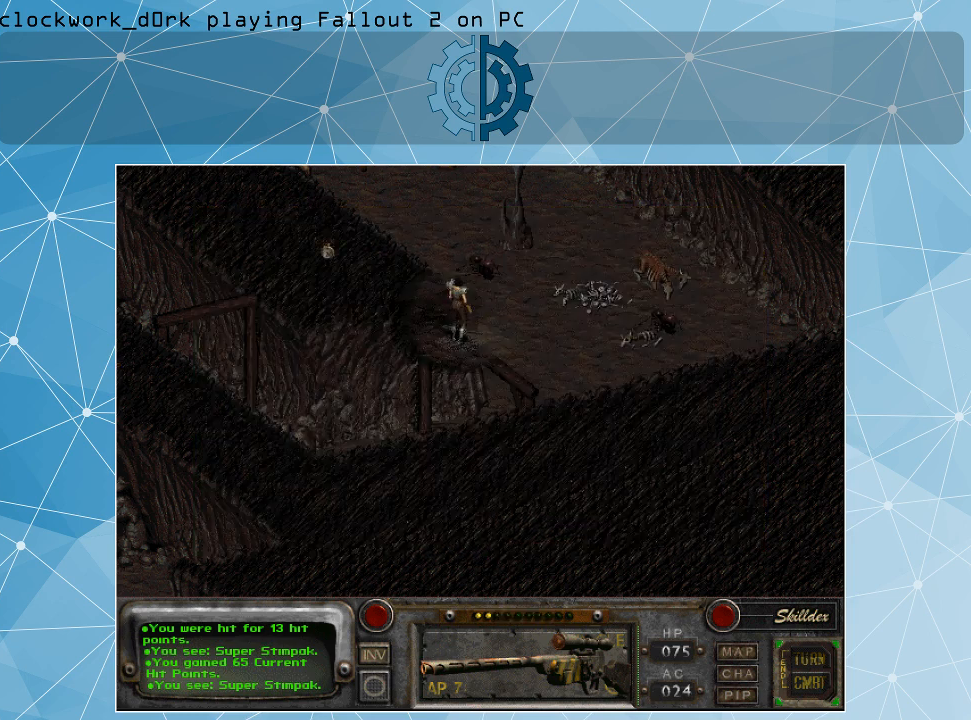
{"keys": [], "mouse": [], "events": []}
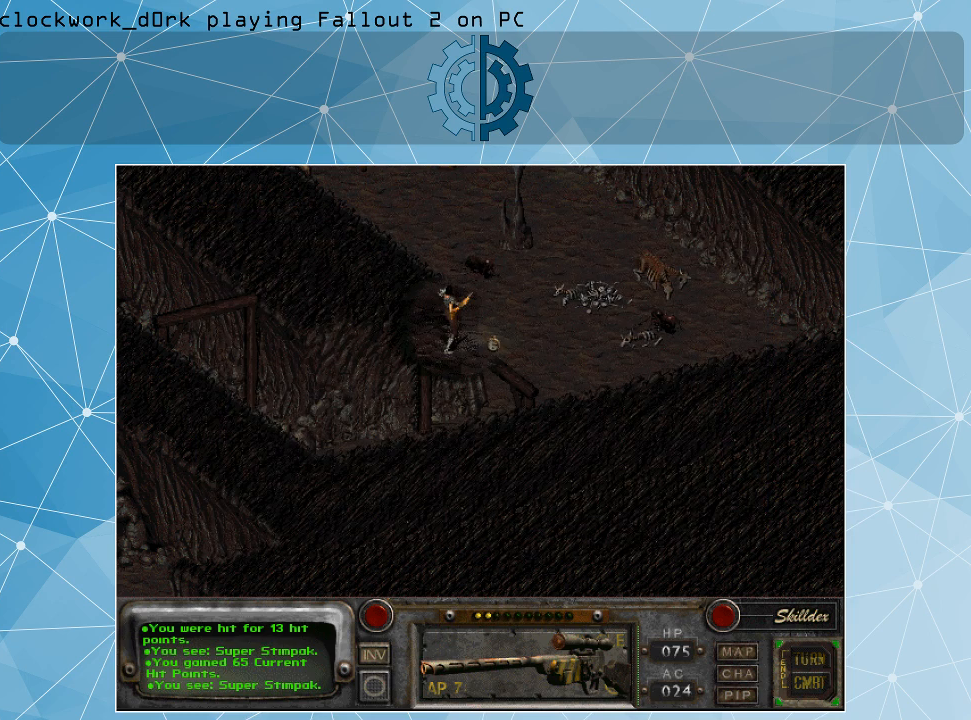
{"keys": [], "mouse": [], "events": []}
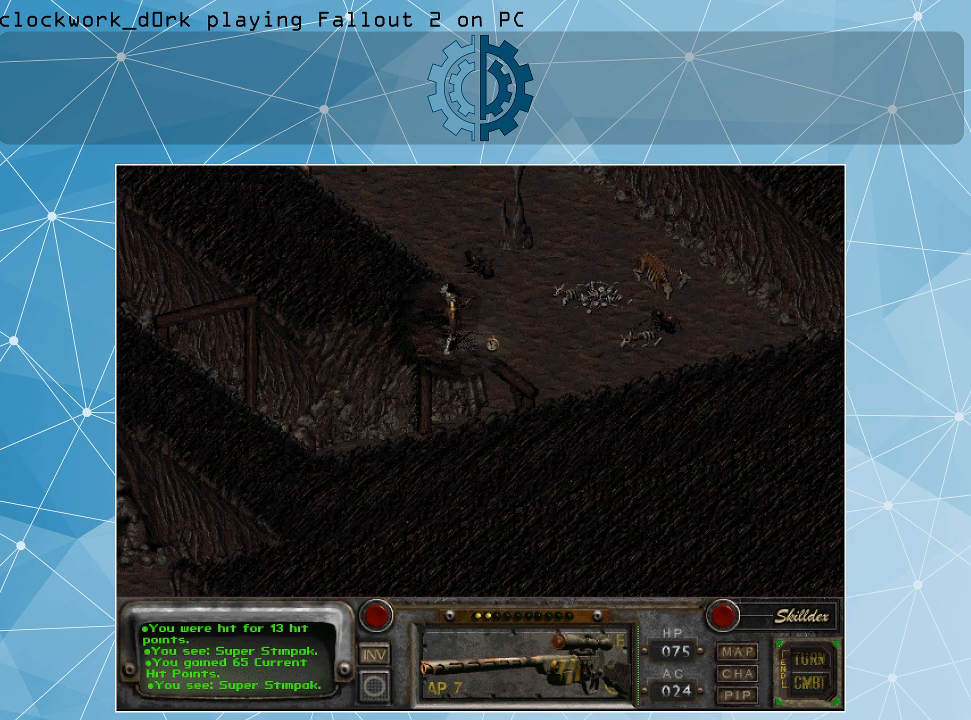
{"keys": [], "mouse": [], "events": []}
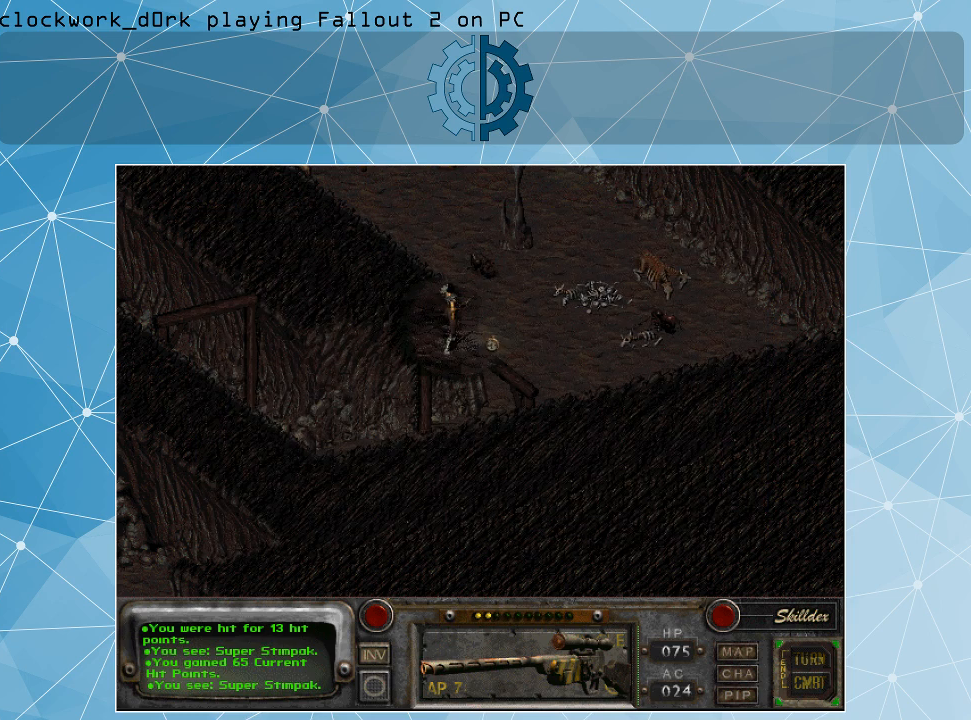
{"keys": [], "mouse": [], "events": []}
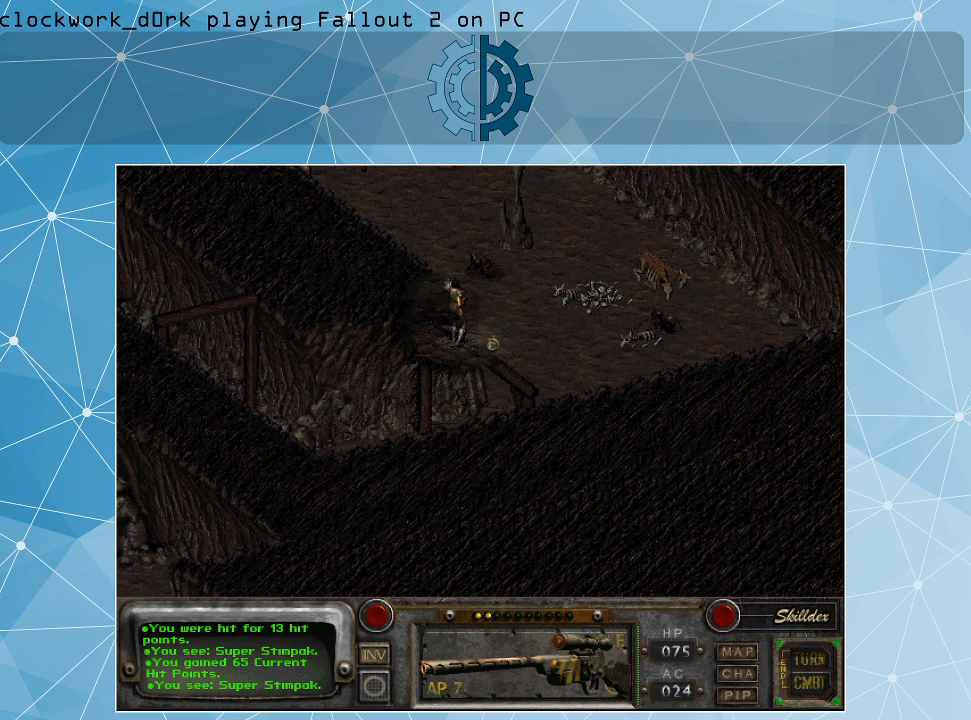
{"keys": [], "mouse": [], "events": []}
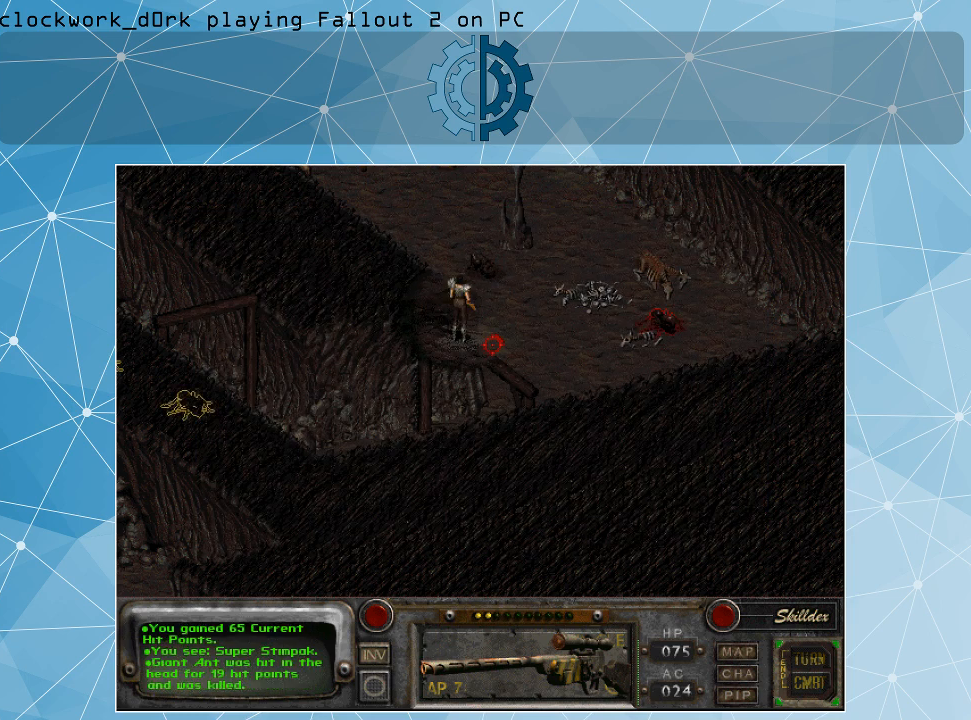
{"keys": [], "mouse": [], "events": []}
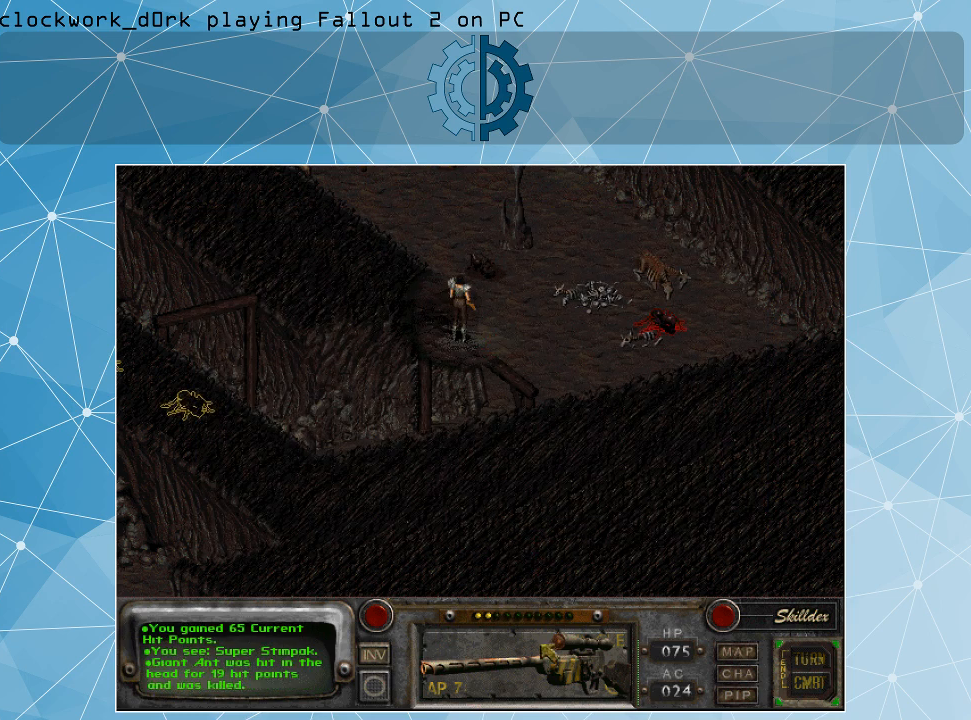
{"keys": [], "mouse": [], "events": []}
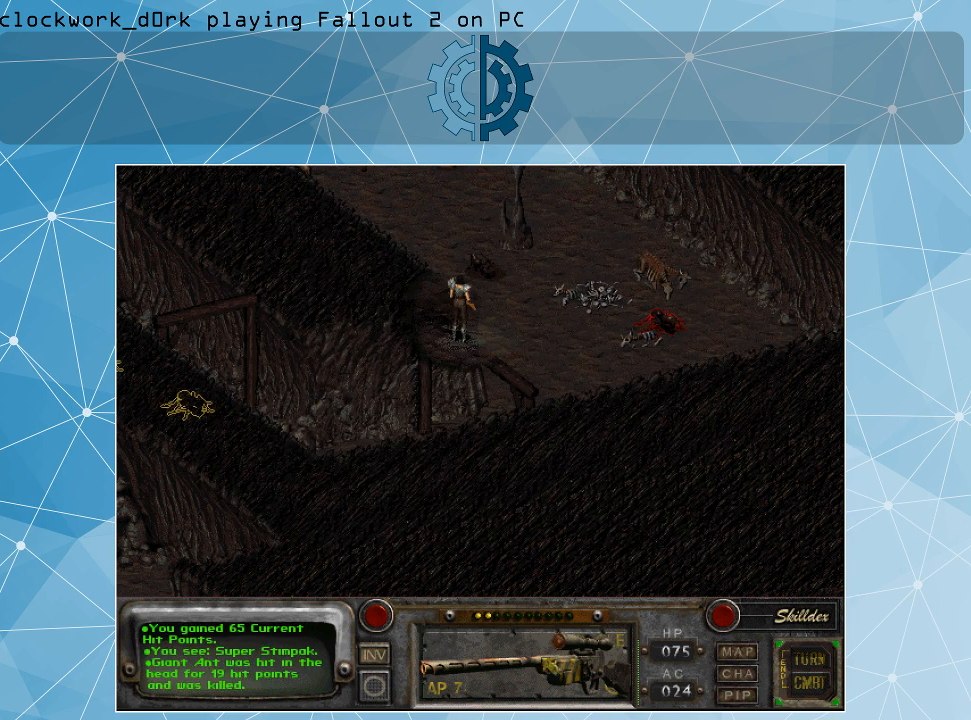
{"keys": [], "mouse": [], "events": [[67, "space", "down"], [100, "space", "up"]]}